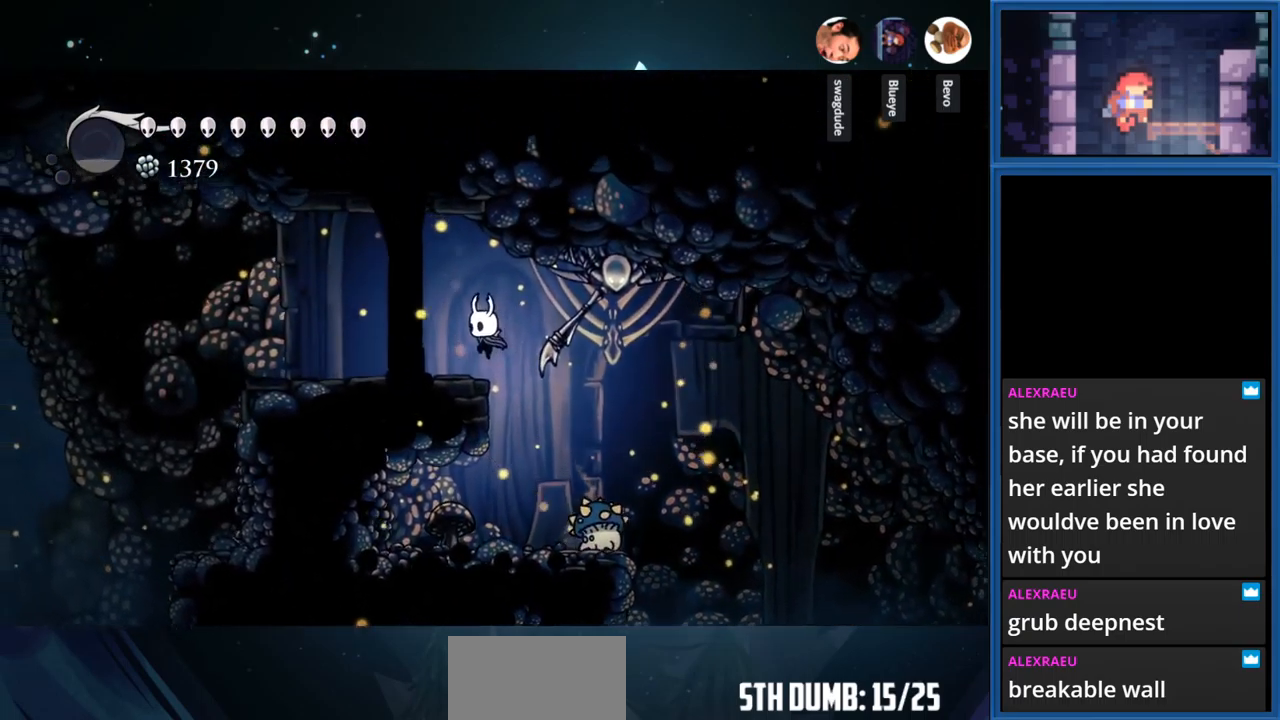
Gameplay with a controller (PlayStation layout); each line is a JSON object with the inputs held at the frame after it. "events" lists button and stick changes between this image and that frame as [ms after this image, input, new state], when the widget could be followed in between. Not read: L3 R3 left_stick.
{"buttons": ["DPAD_LEFT"], "right_stick": "center", "events": [[66, "CROSS", "up"]]}
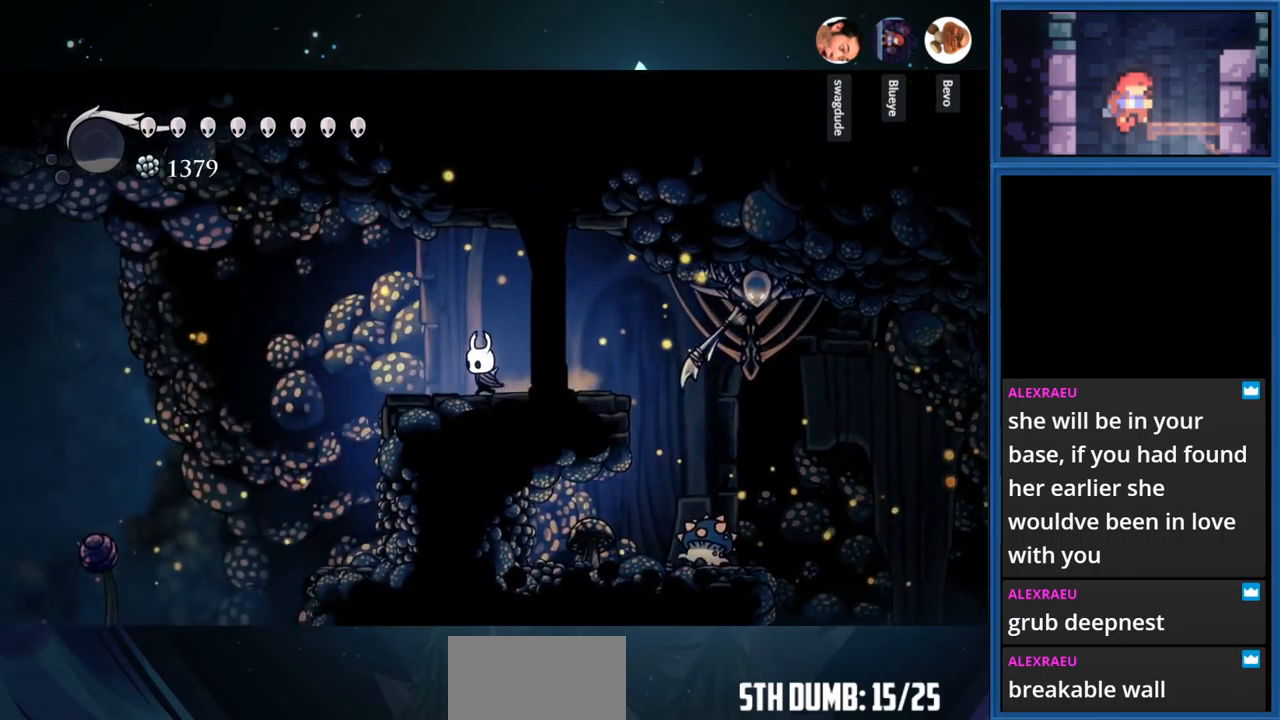
{"buttons": ["TRIANGLE", "DPAD_DOWN"], "right_stick": "center", "events": [[166, "DPAD_LEFT", "up"], [350, "DPAD_DOWN", "down"], [350, "TRIANGLE", "down"]]}
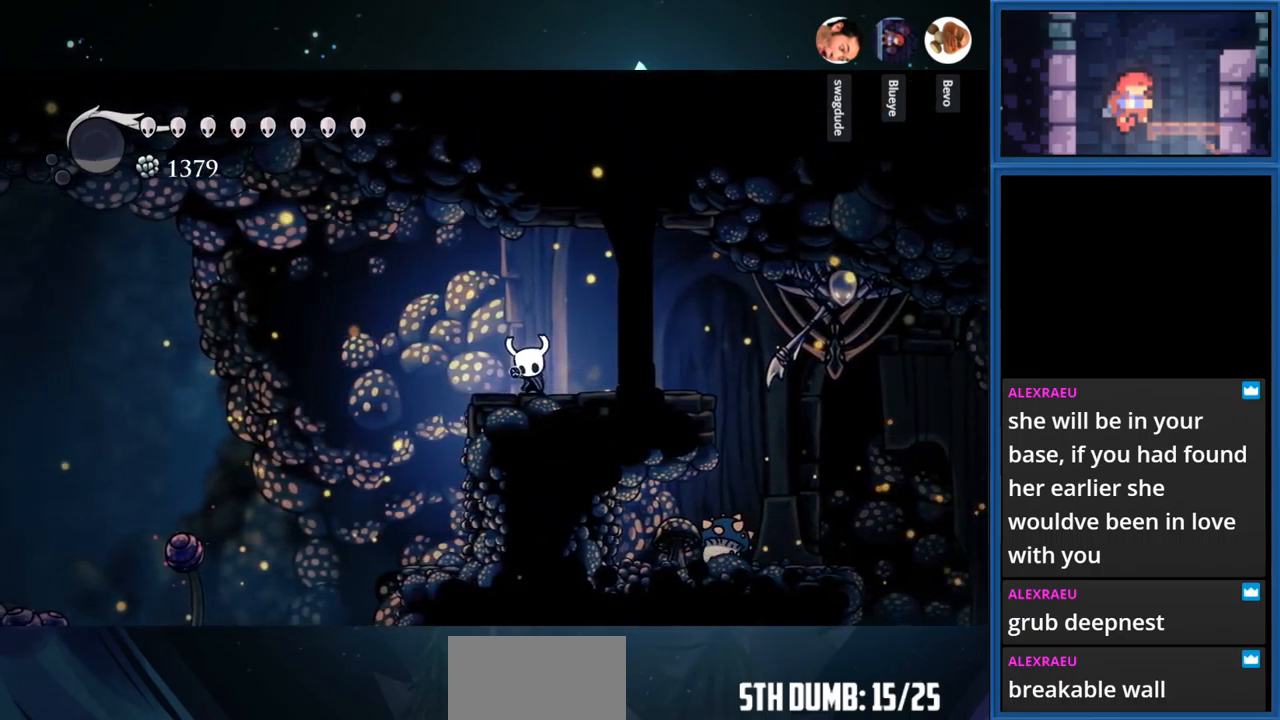
{"buttons": ["TRIANGLE", "DPAD_DOWN"], "right_stick": "center", "events": []}
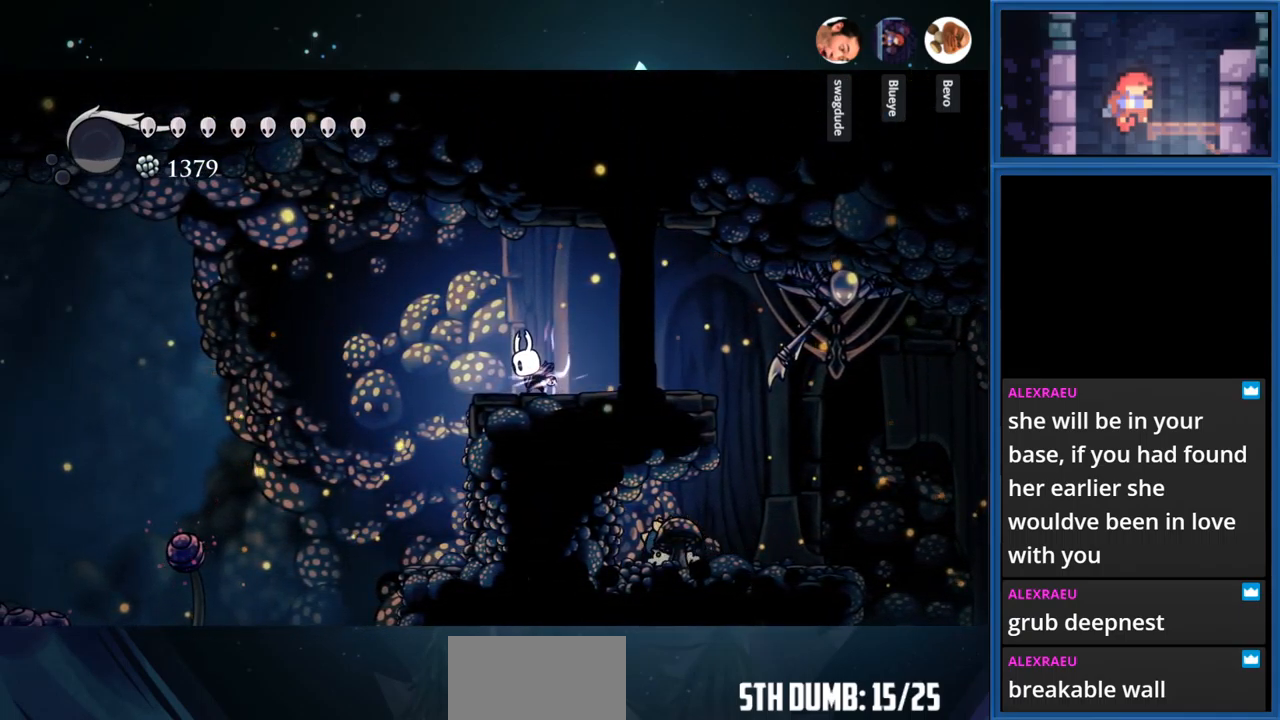
{"buttons": ["TRIANGLE", "DPAD_DOWN"], "right_stick": "center", "events": []}
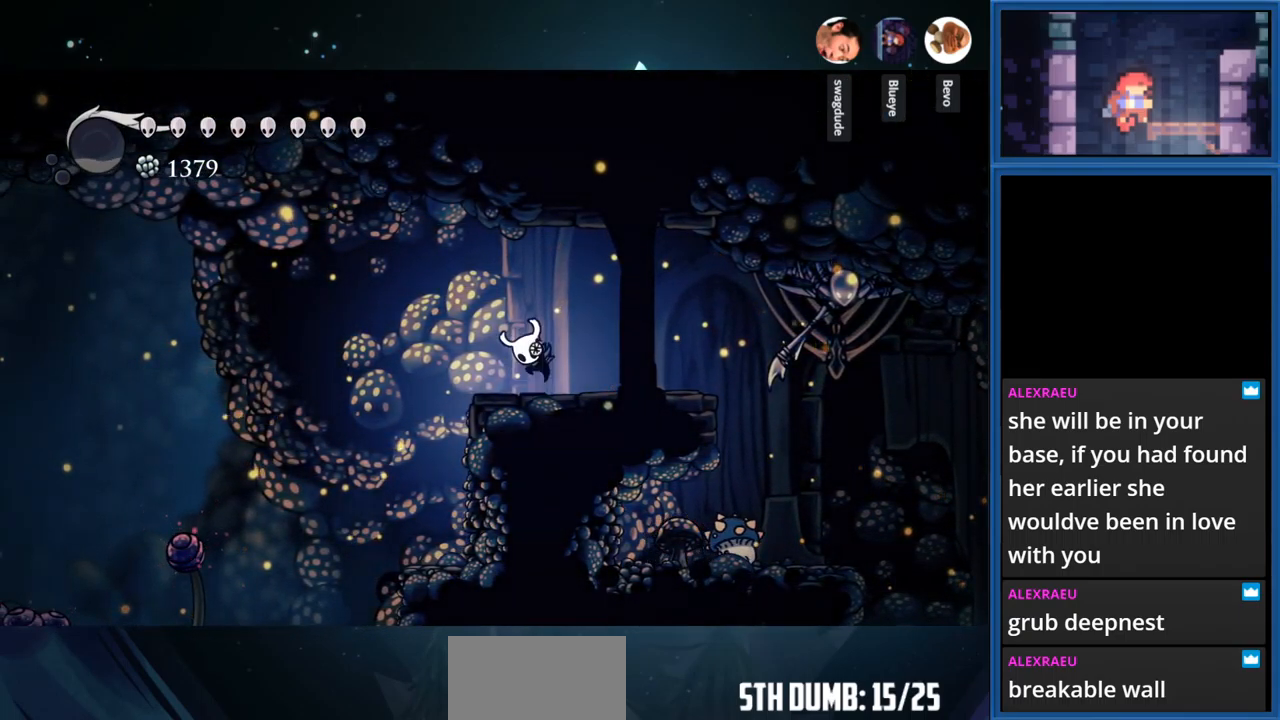
{"buttons": ["TRIANGLE", "DPAD_DOWN"], "right_stick": "center", "events": []}
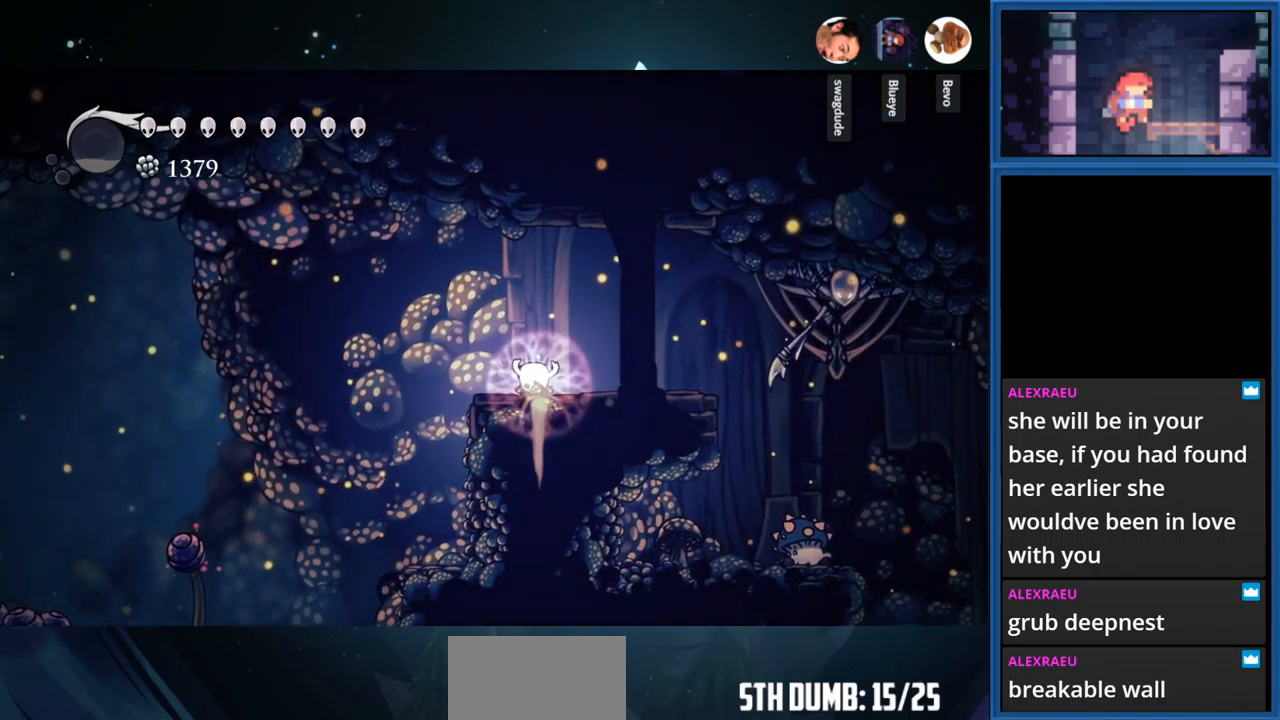
{"buttons": ["TRIANGLE", "DPAD_DOWN"], "right_stick": "center", "events": []}
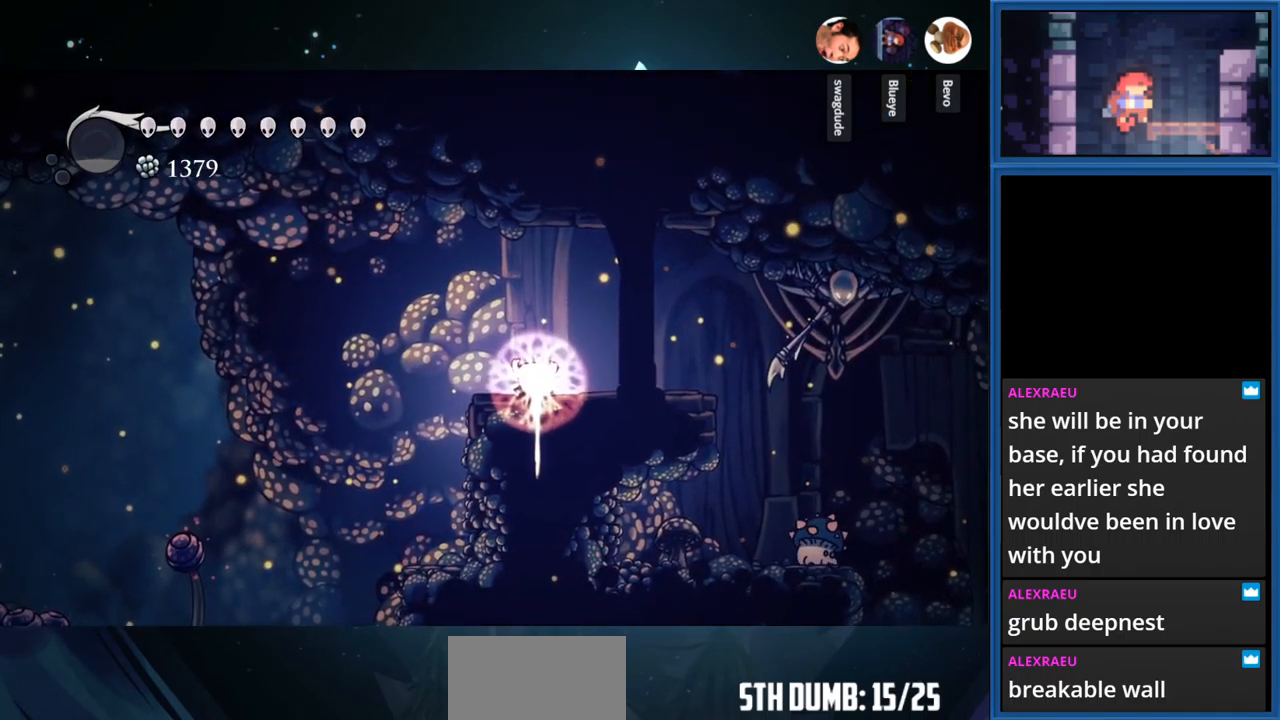
{"buttons": ["TRIANGLE", "DPAD_DOWN"], "right_stick": "center", "events": []}
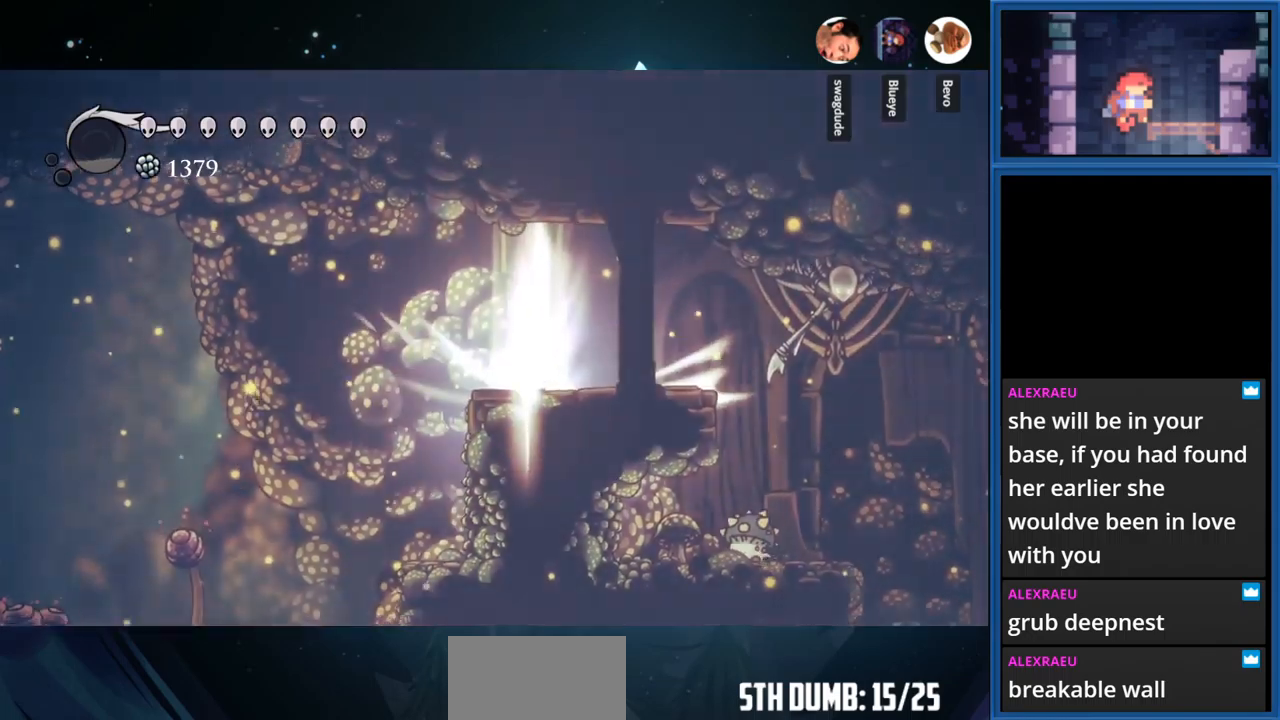
{"buttons": ["DPAD_LEFT"], "right_stick": "center", "events": [[250, "DPAD_DOWN", "up"], [300, "TRIANGLE", "up"], [400, "DPAD_LEFT", "down"]]}
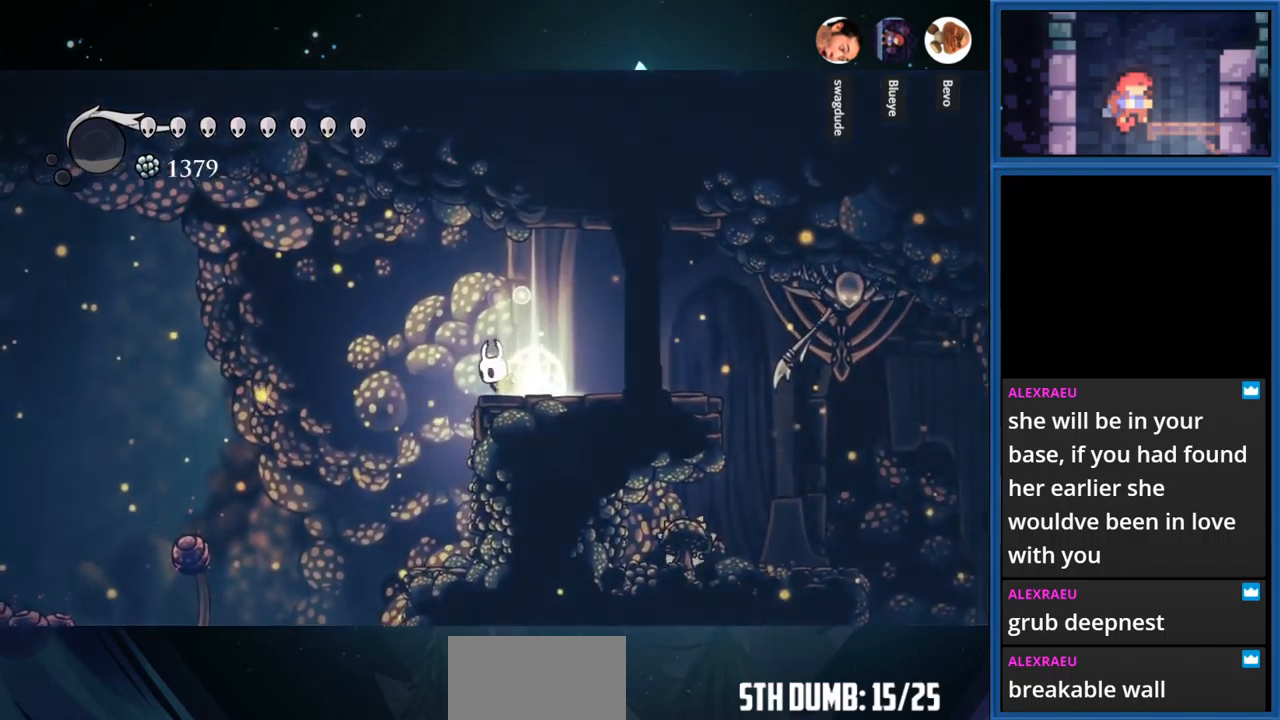
{"buttons": ["L1", "DPAD_LEFT"], "right_stick": "center", "events": [[233, "L1", "down"]]}
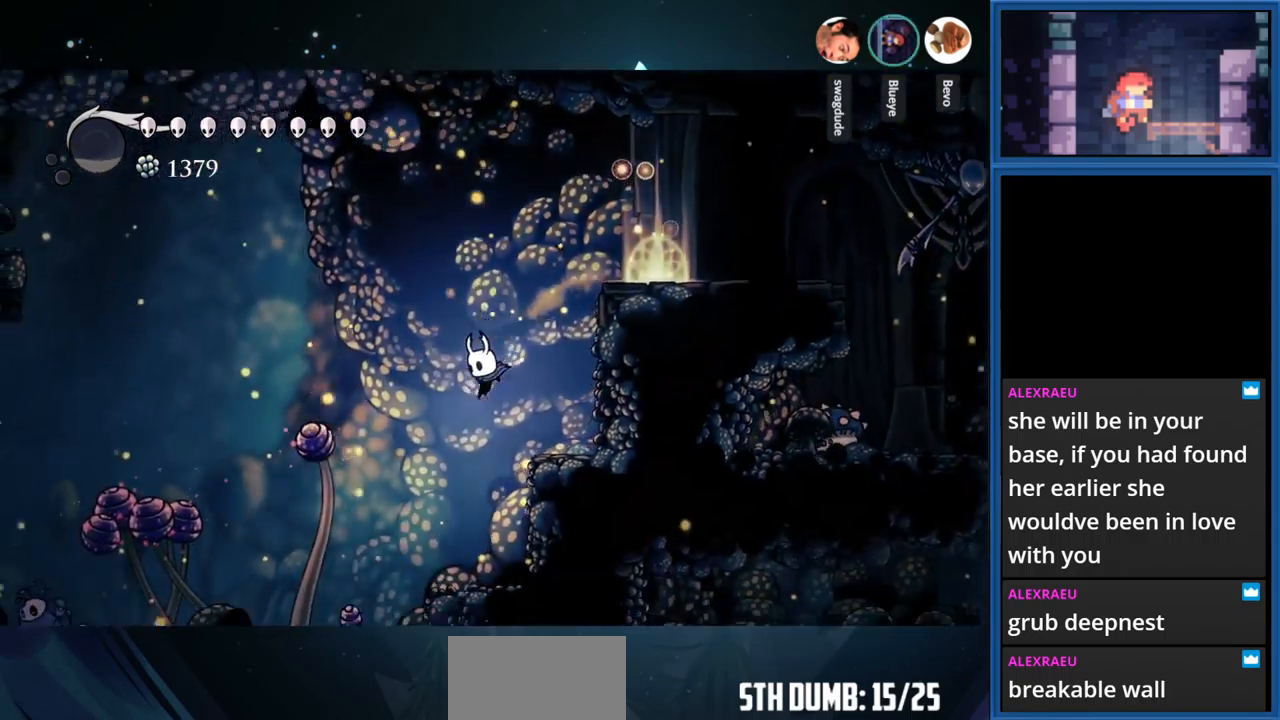
{"buttons": ["DPAD_LEFT"], "right_stick": "center", "events": [[183, "L1", "up"]]}
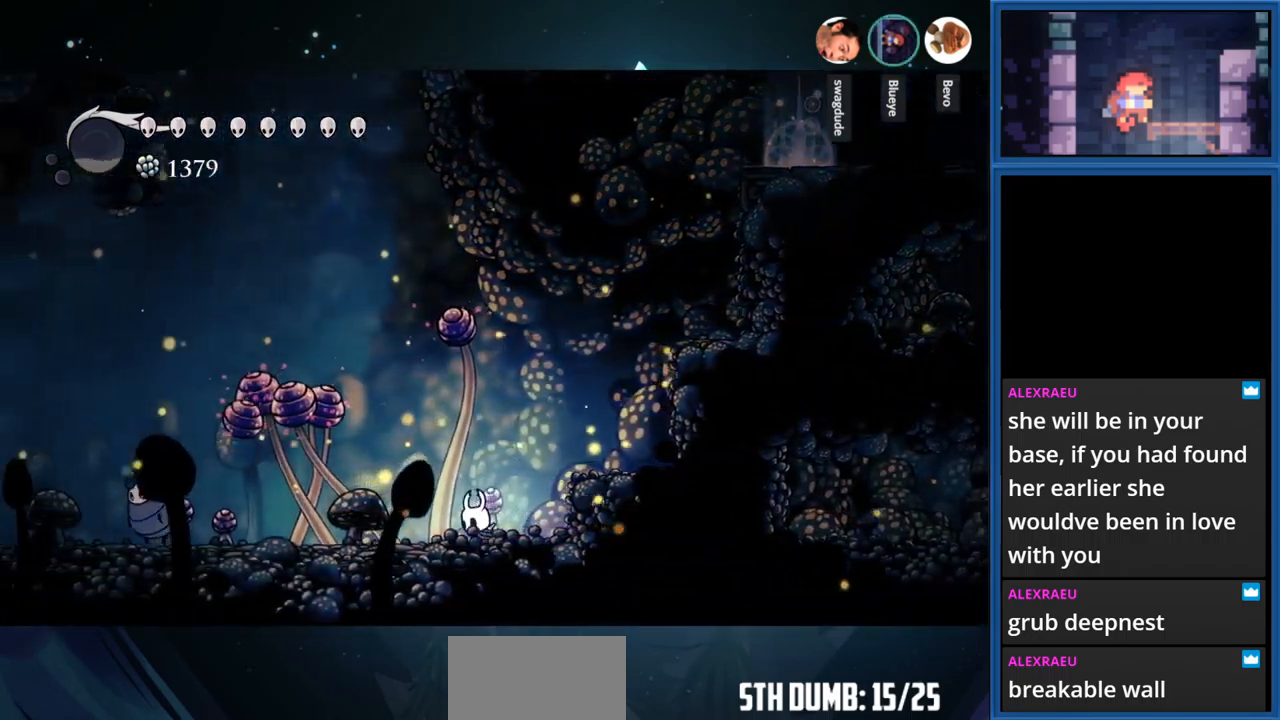
{"buttons": ["L1", "DPAD_LEFT"], "right_stick": "center", "events": [[33, "L1", "down"]]}
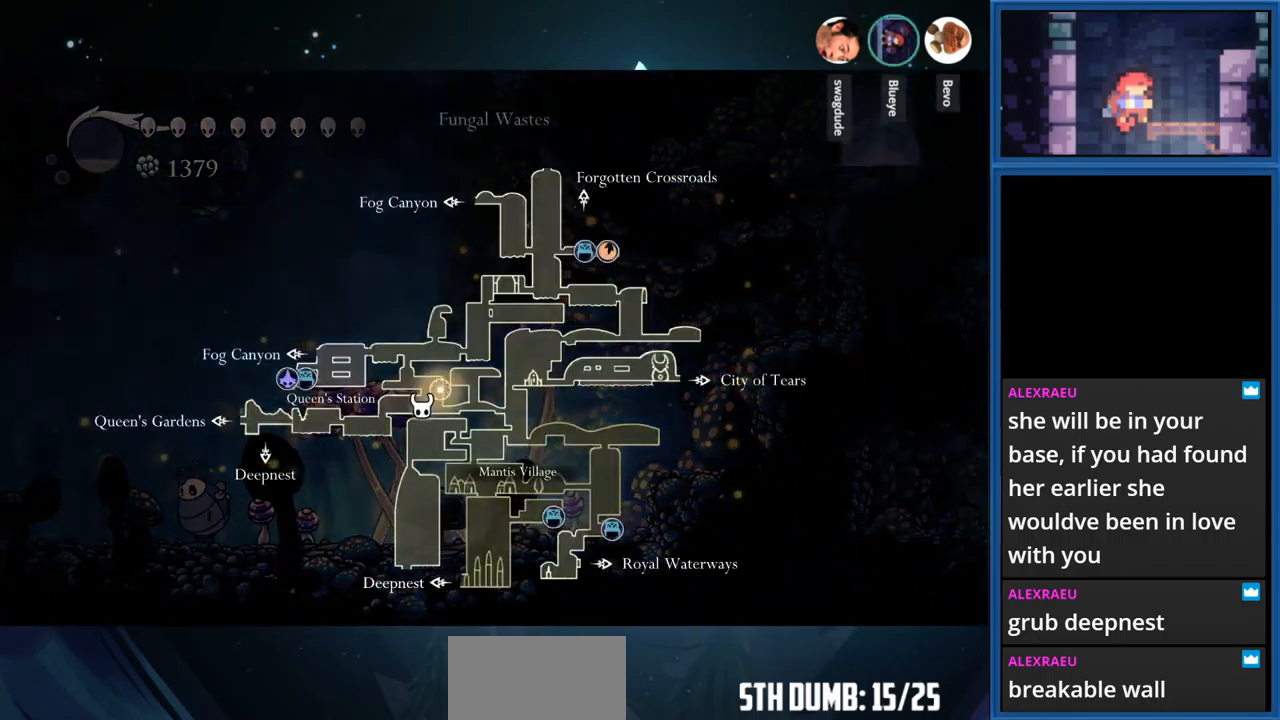
{"buttons": ["L1", "DPAD_LEFT"], "right_stick": "center", "events": []}
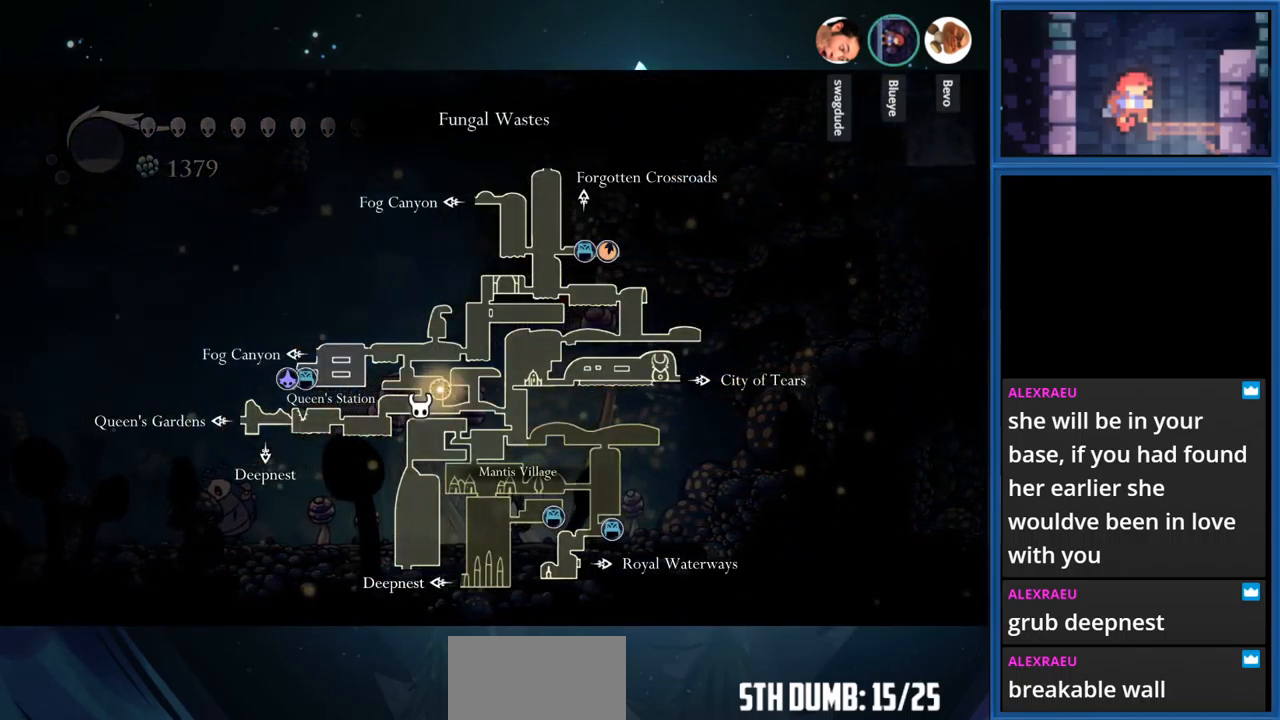
{"buttons": ["L1", "DPAD_LEFT"], "right_stick": "center", "events": []}
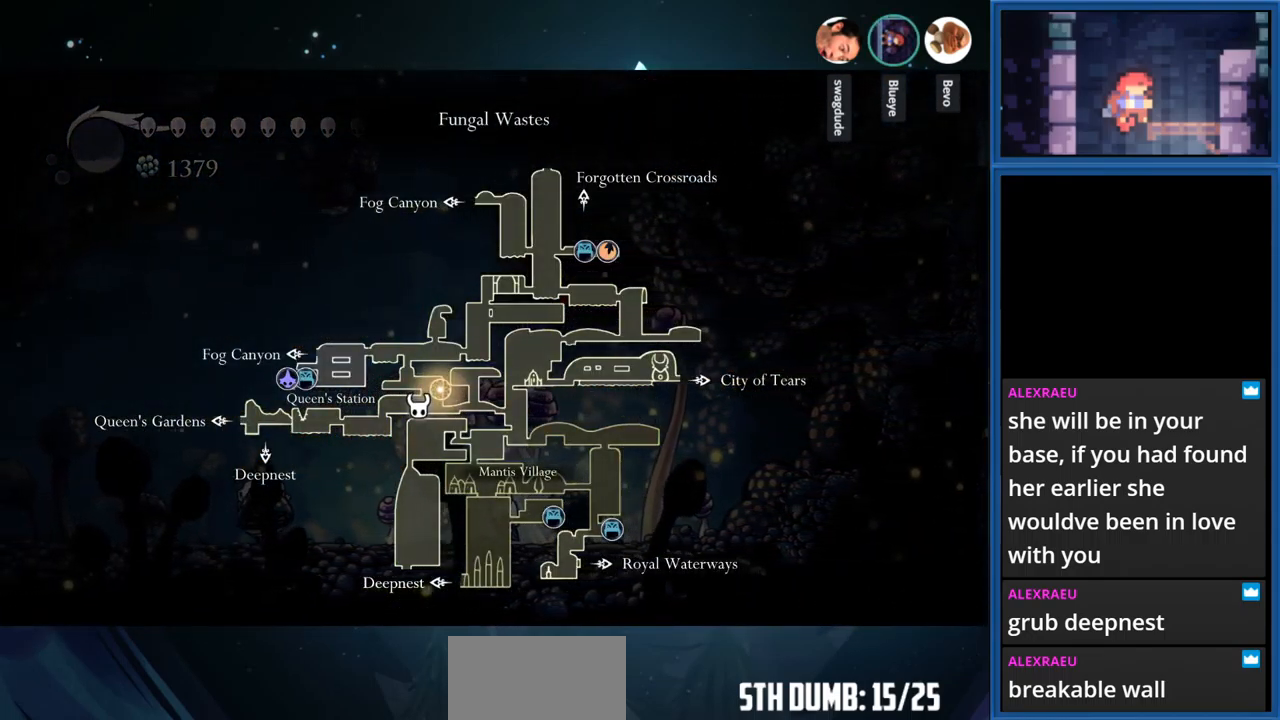
{"buttons": ["DPAD_LEFT"], "right_stick": "center", "events": [[233, "L1", "up"]]}
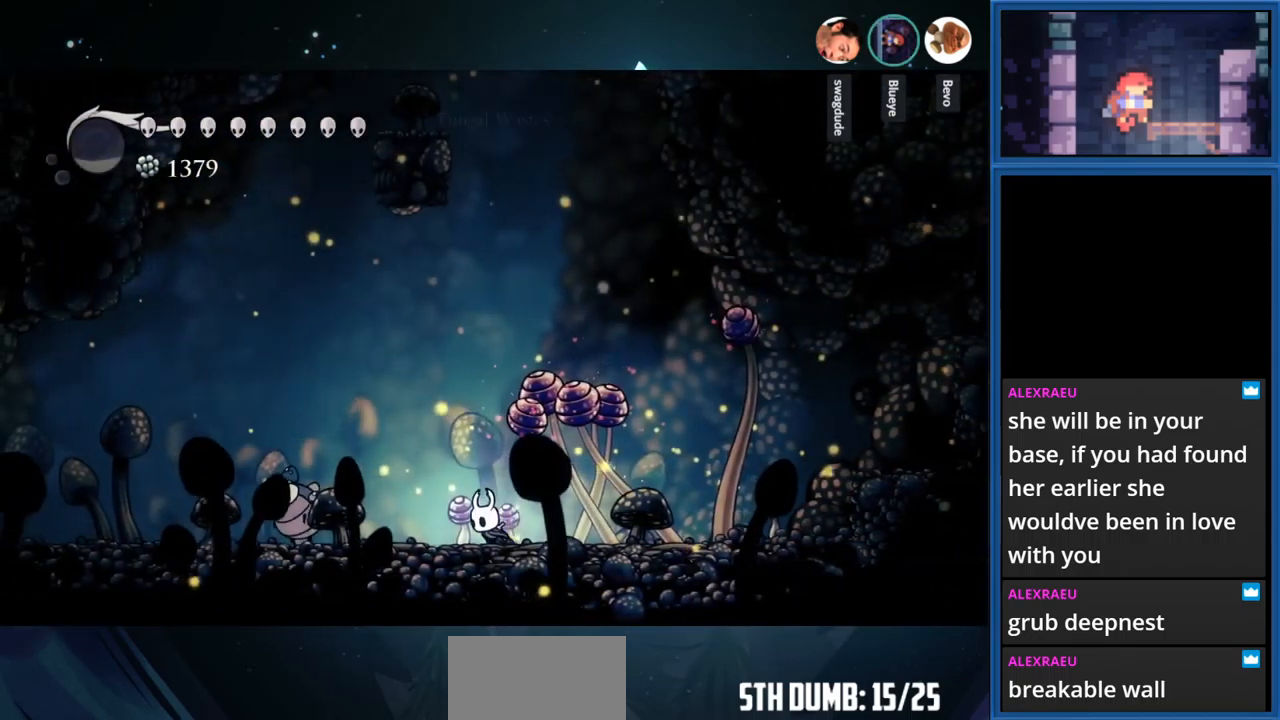
{"buttons": ["DPAD_LEFT"], "right_stick": "center", "events": [[300, "SQUARE", "down"], [467, "SQUARE", "up"]]}
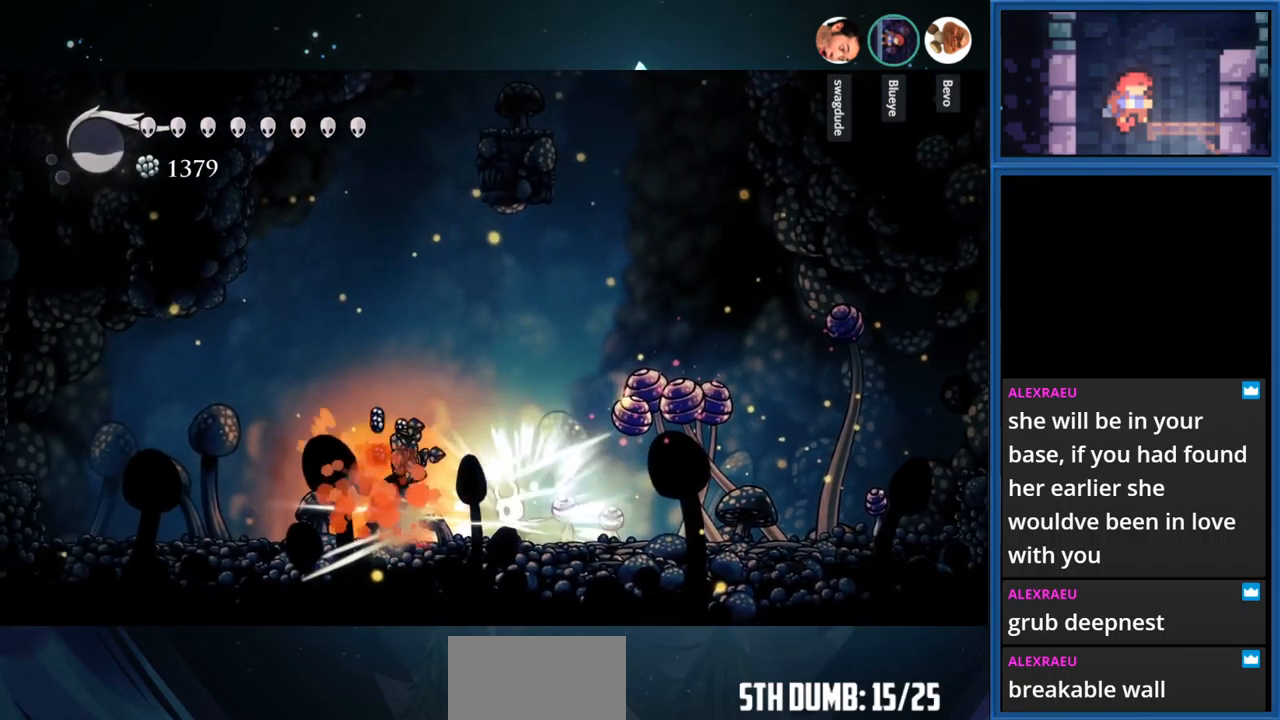
{"buttons": ["DPAD_LEFT"], "right_stick": "center", "events": [[200, "SQUARE", "down"], [383, "SQUARE", "up"]]}
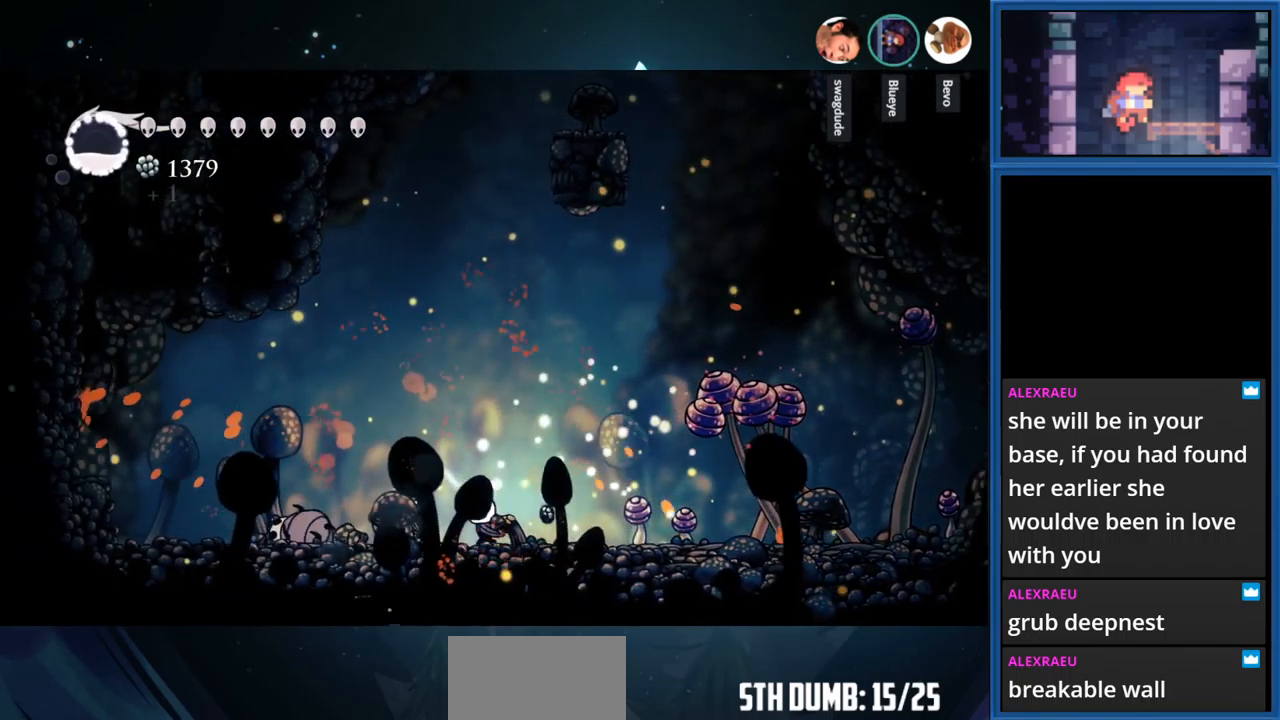
{"buttons": ["DPAD_LEFT"], "right_stick": "center", "events": [[116, "R1", "down"], [249, "R1", "up"]]}
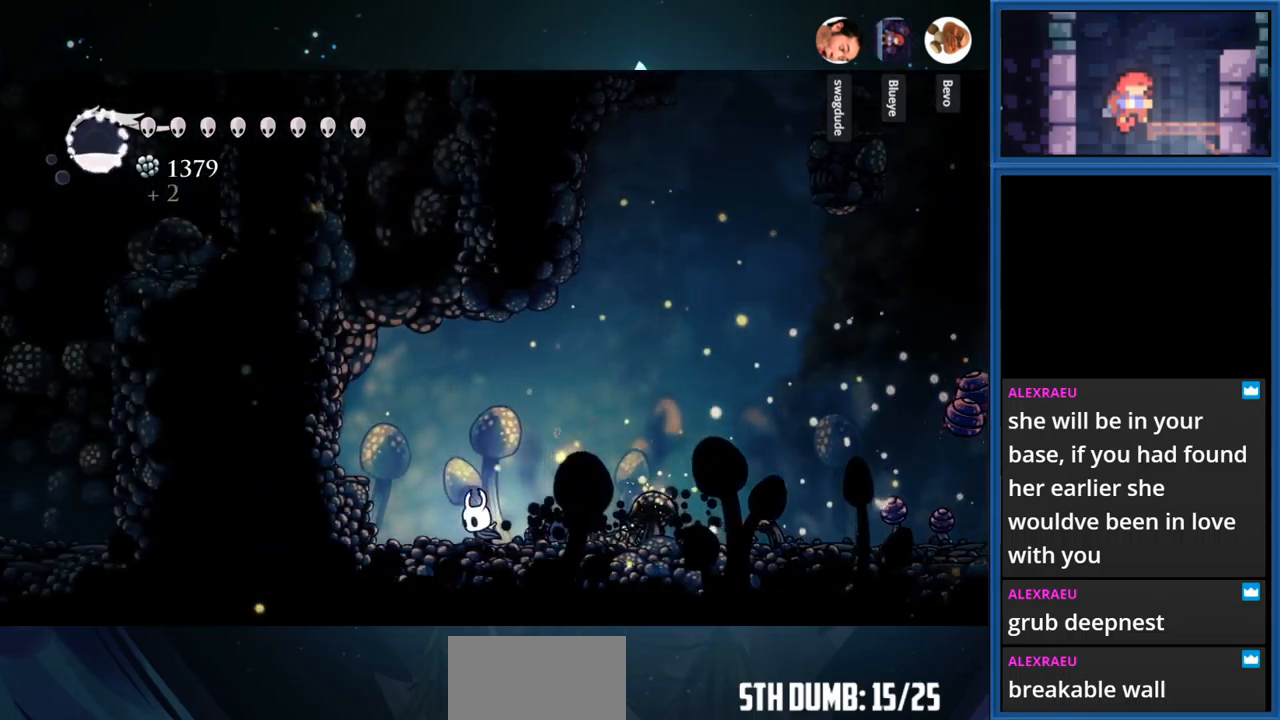
{"buttons": ["CROSS", "DPAD_LEFT"], "right_stick": "center", "events": [[50, "DPAD_LEFT", "up"], [117, "DPAD_LEFT", "down"], [150, "CROSS", "down"]]}
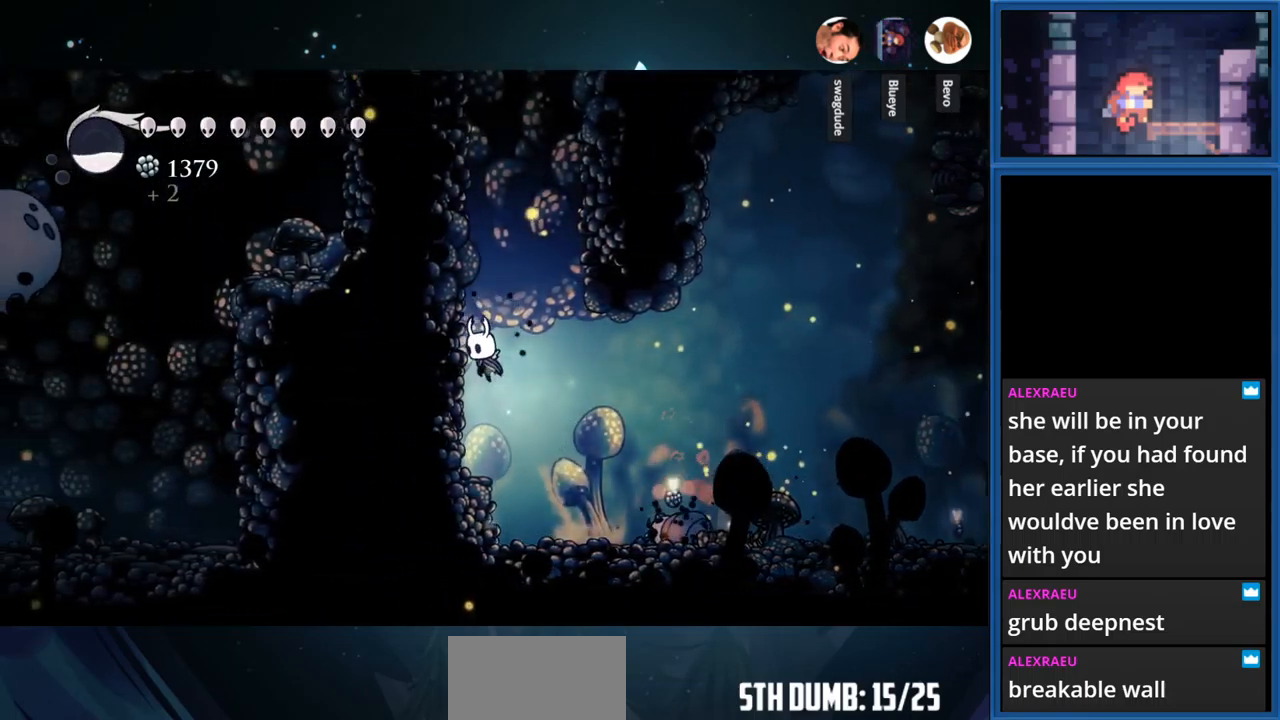
{"buttons": ["DPAD_LEFT"], "right_stick": "center", "events": [[100, "CROSS", "up"], [184, "CROSS", "down"], [467, "CROSS", "up"]]}
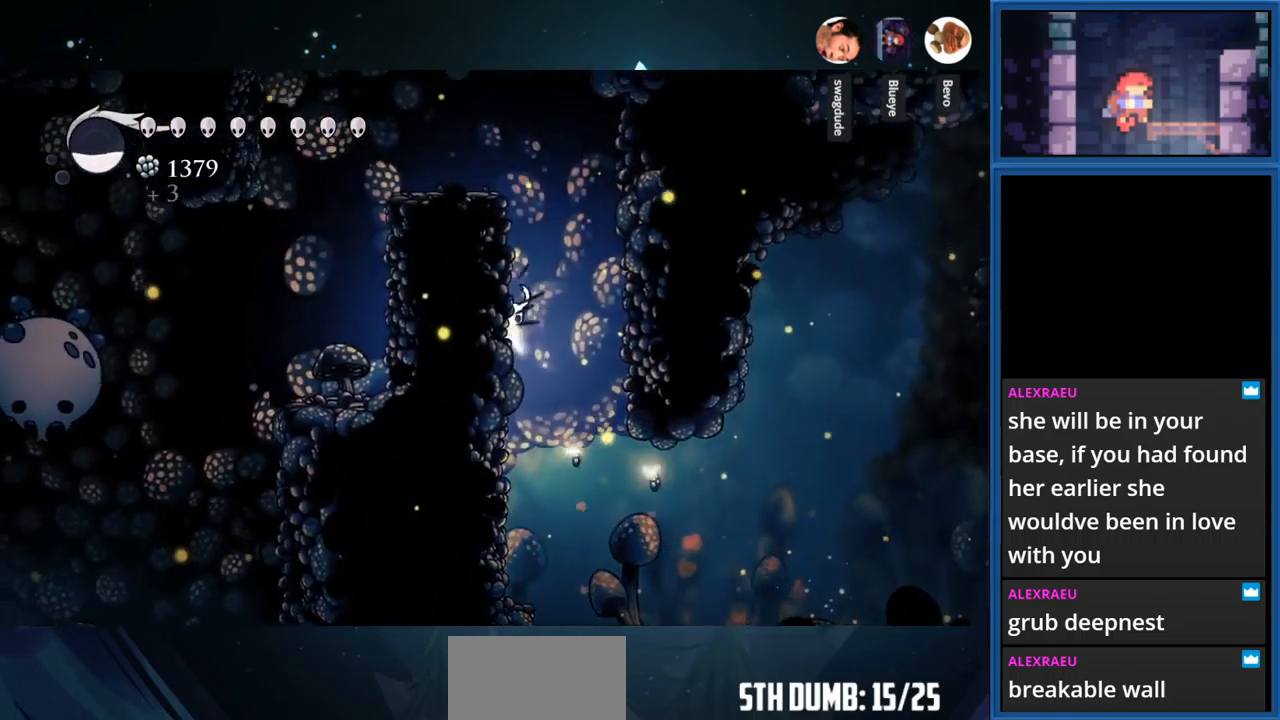
{"buttons": ["CROSS", "DPAD_LEFT"], "right_stick": "center", "events": [[34, "CROSS", "down"], [267, "CROSS", "up"], [367, "CROSS", "down"]]}
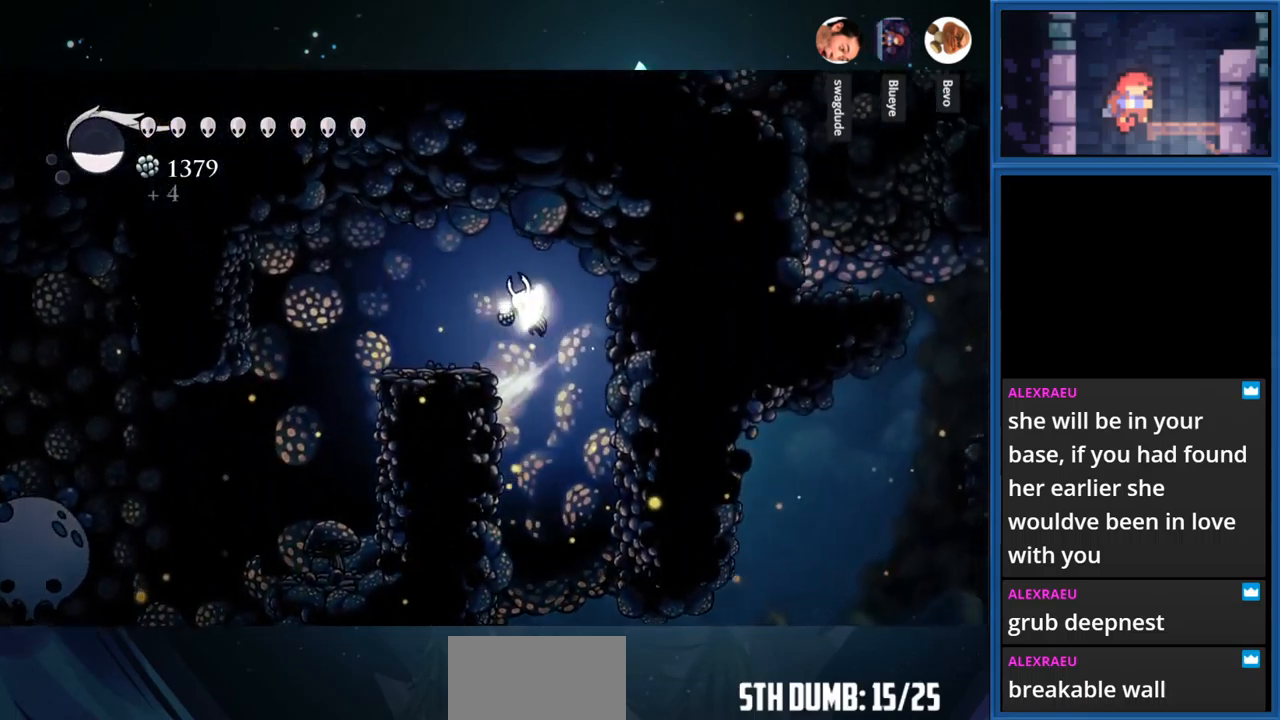
{"buttons": ["DPAD_LEFT"], "right_stick": "center", "events": [[34, "CROSS", "up"], [34, "R1", "down"], [184, "R1", "up"]]}
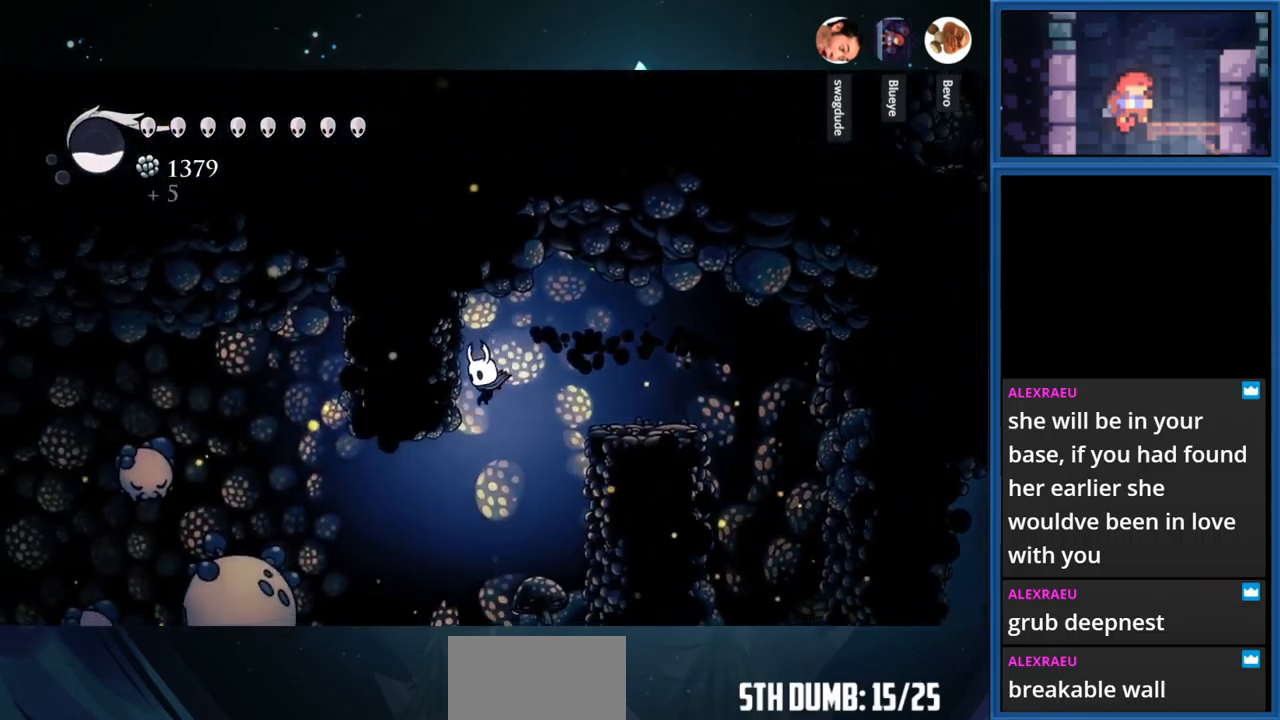
{"buttons": ["SQUARE", "DPAD_LEFT"], "right_stick": "center", "events": [[334, "SQUARE", "down"]]}
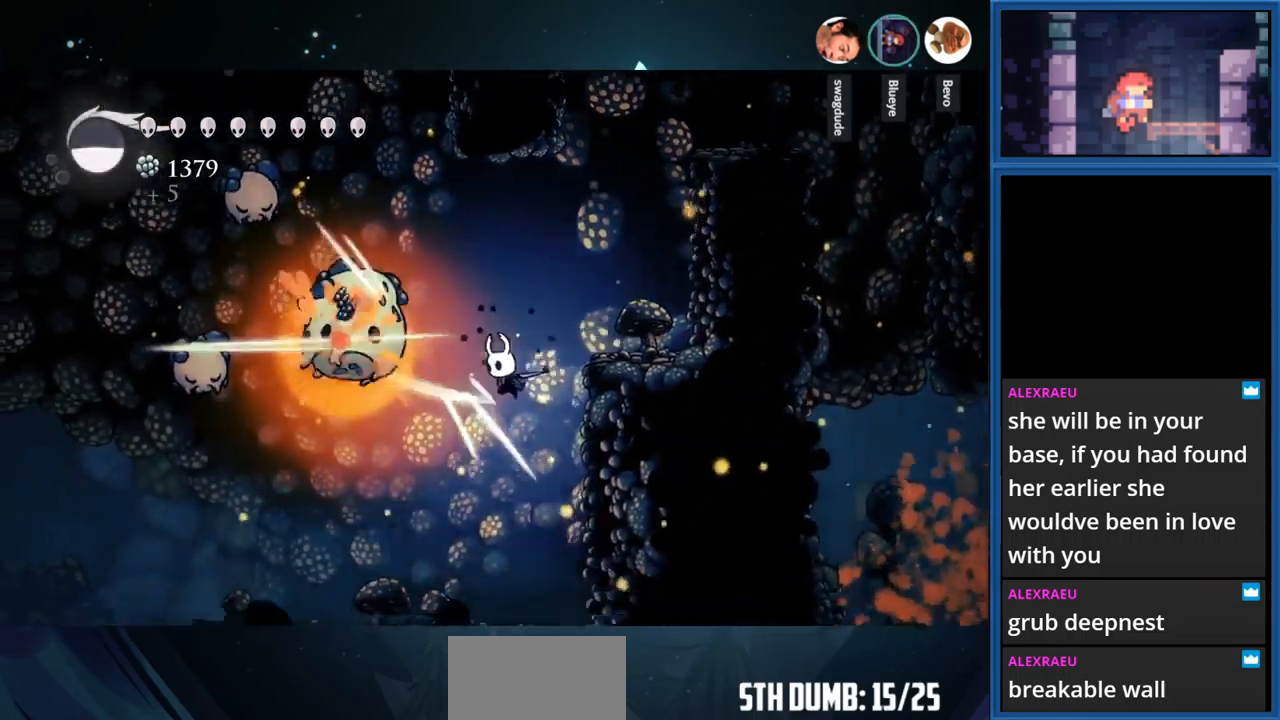
{"buttons": ["R1", "DPAD_LEFT"], "right_stick": "center", "events": [[50, "SQUARE", "up"], [467, "R1", "down"]]}
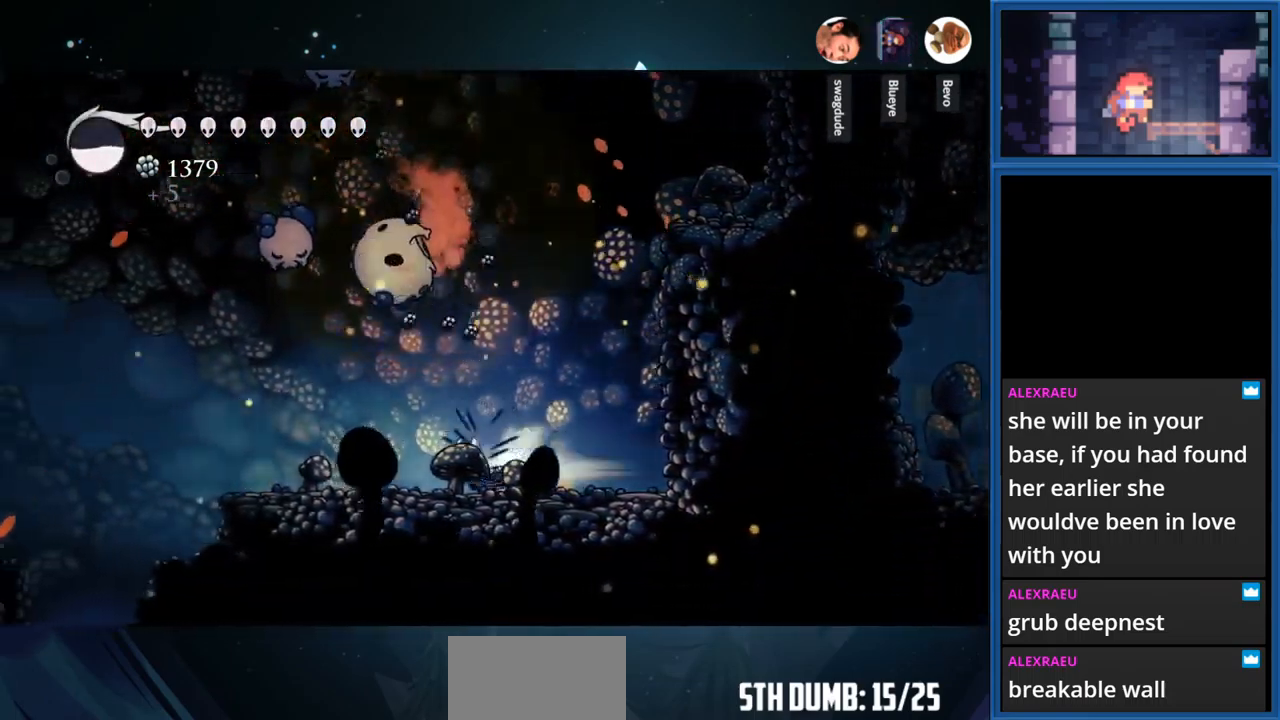
{"buttons": ["DPAD_LEFT"], "right_stick": "center", "events": [[150, "R1", "up"]]}
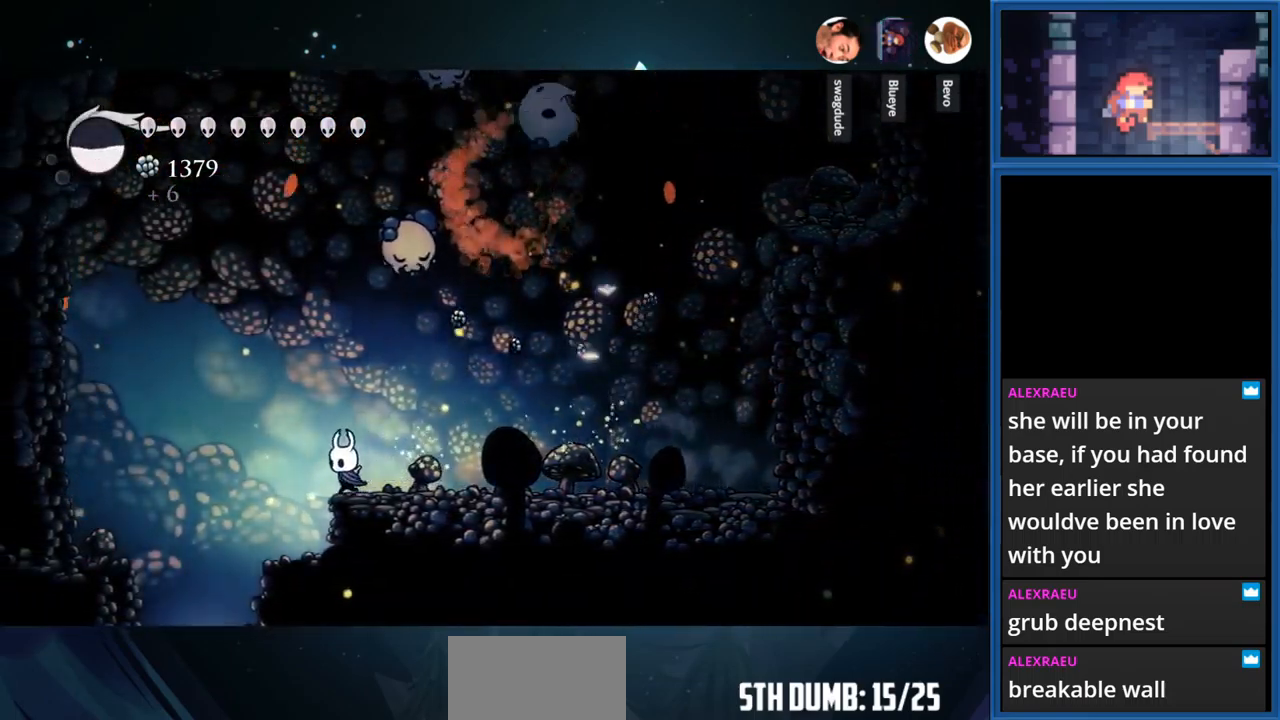
{"buttons": ["DPAD_LEFT"], "right_stick": "center", "events": []}
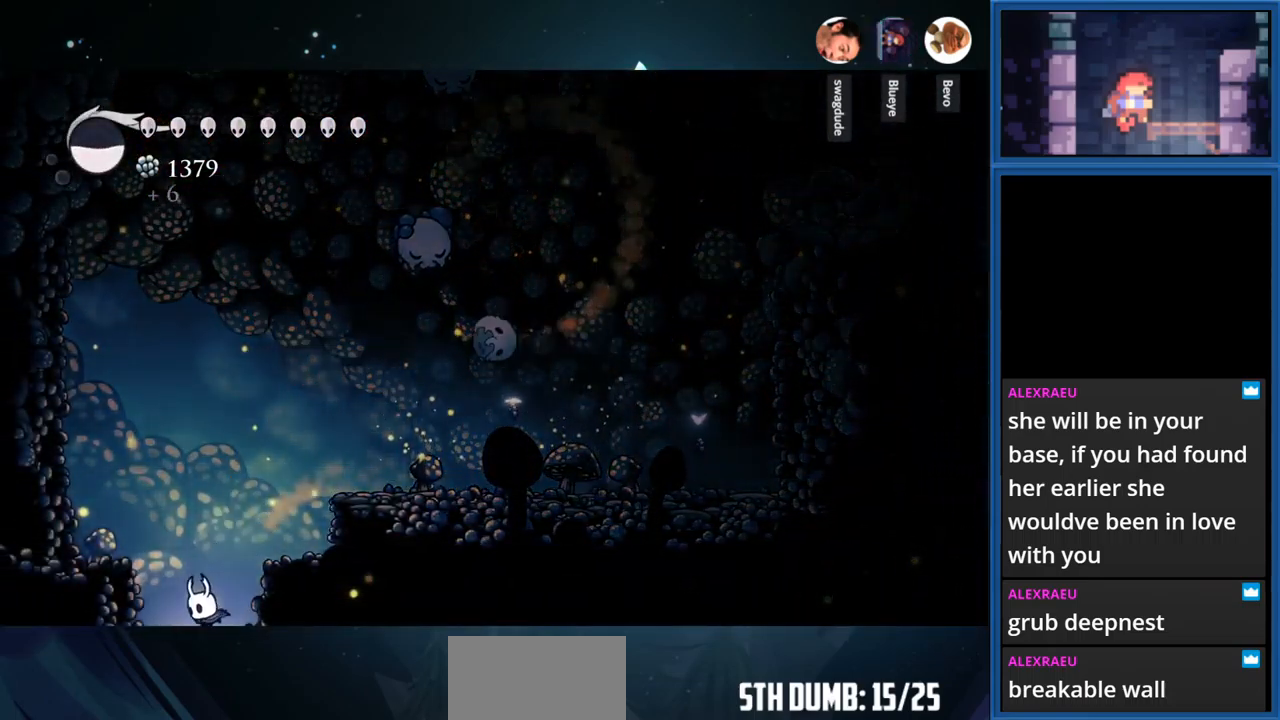
{"buttons": [], "right_stick": "center", "events": [[34, "DPAD_LEFT", "up"], [184, "DPAD_RIGHT", "down"], [417, "DPAD_RIGHT", "up"]]}
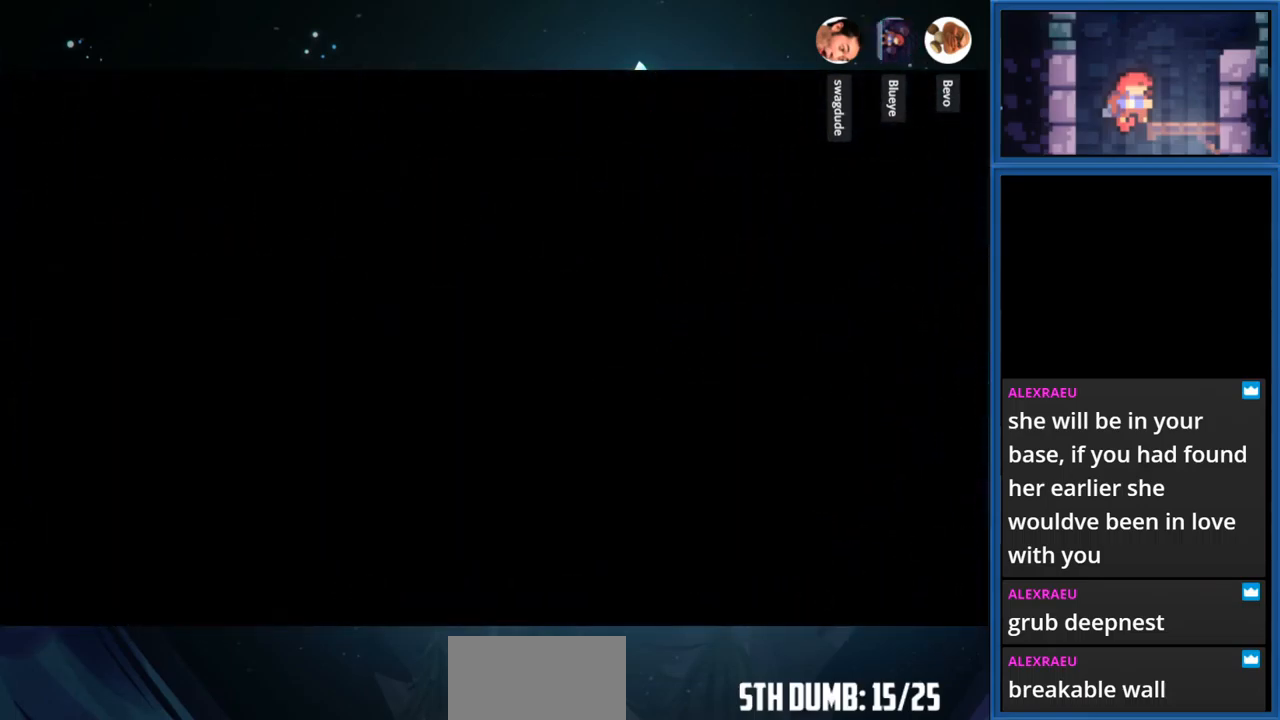
{"buttons": [], "right_stick": "center", "events": []}
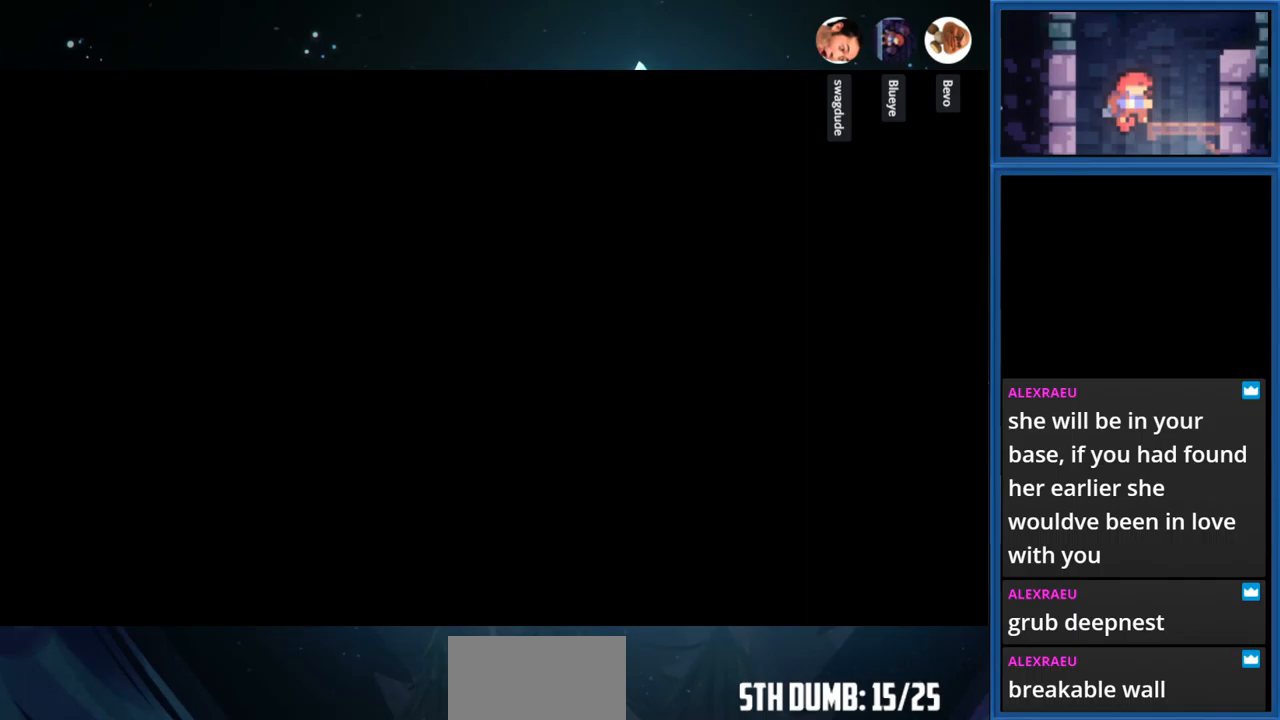
{"buttons": [], "right_stick": "center", "events": []}